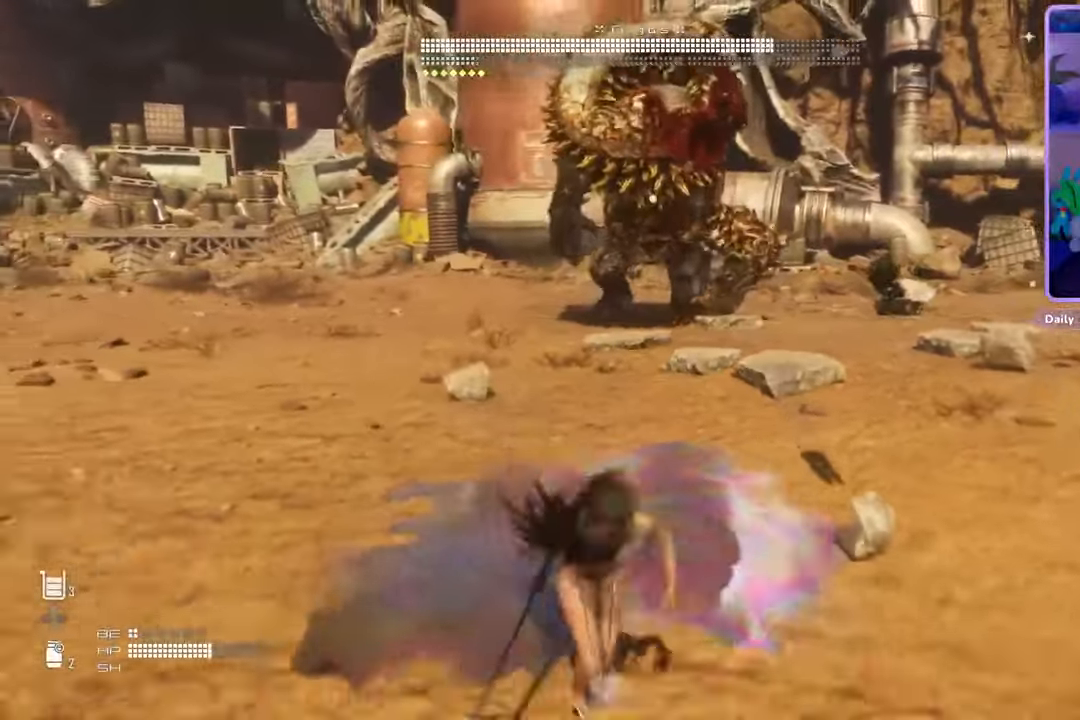
Gameplay with a controller (PlayStation layout); each line is a JSON object with the inputs held at the frame after it (dt_ms = milliseconds from this image to that frame). "events" lists button and stick changes between this image and that frame as [ms after this image, input, new state], when the widget could be followed in between. Not read: CIRCLE CROSS SQUARE.
{"dt_ms": 500, "buttons": [], "left_stick": "down", "right_stick": "center", "events": [[333, "DPAD_UP", "down"], [433, "DPAD_UP", "up"]]}
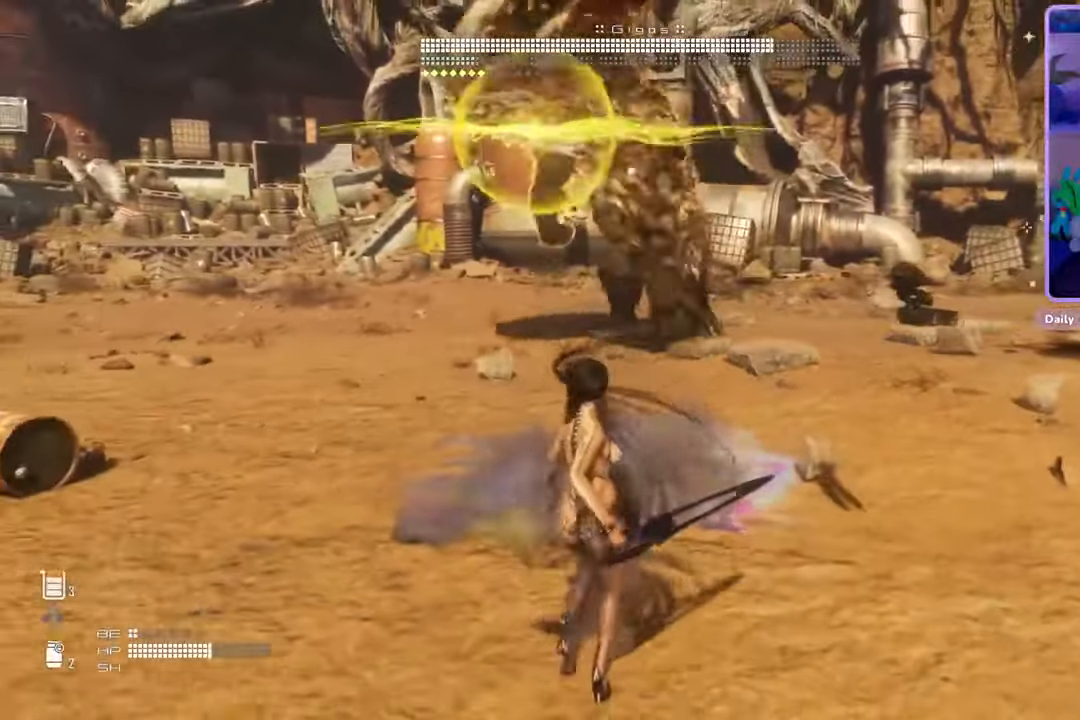
{"dt_ms": 500, "buttons": [], "left_stick": "down", "right_stick": "center", "events": [[133, "left_stick", "right"], [267, "left_stick", "down-right"], [467, "left_stick", "down"]]}
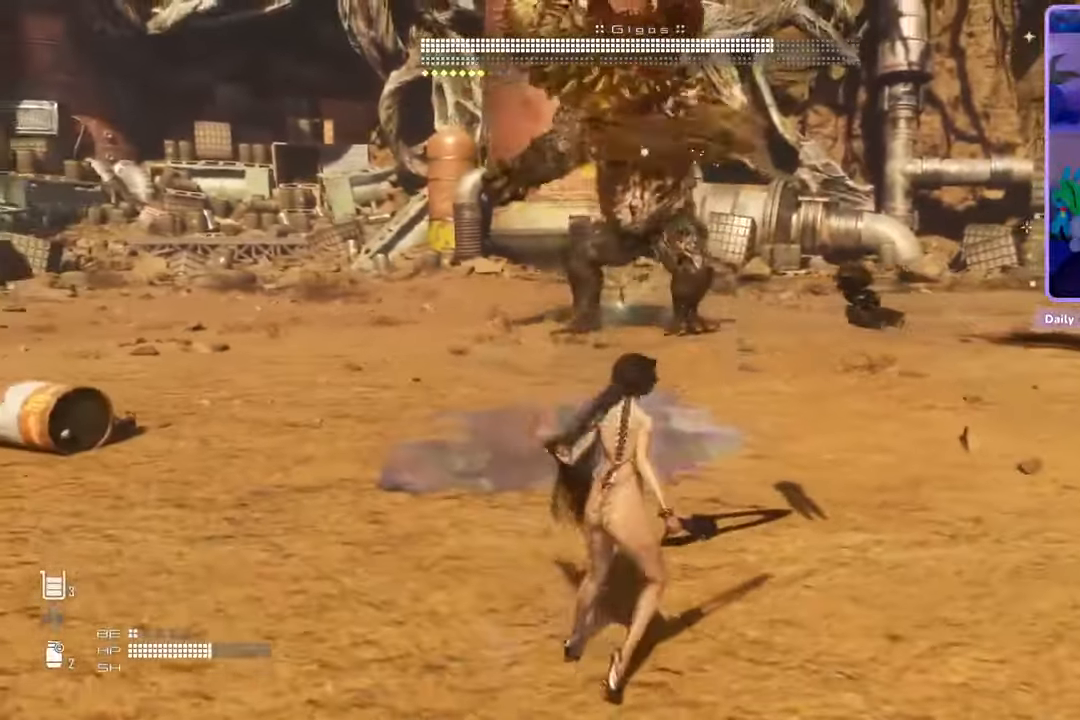
{"dt_ms": 500, "buttons": [], "left_stick": "down", "right_stick": "center", "events": []}
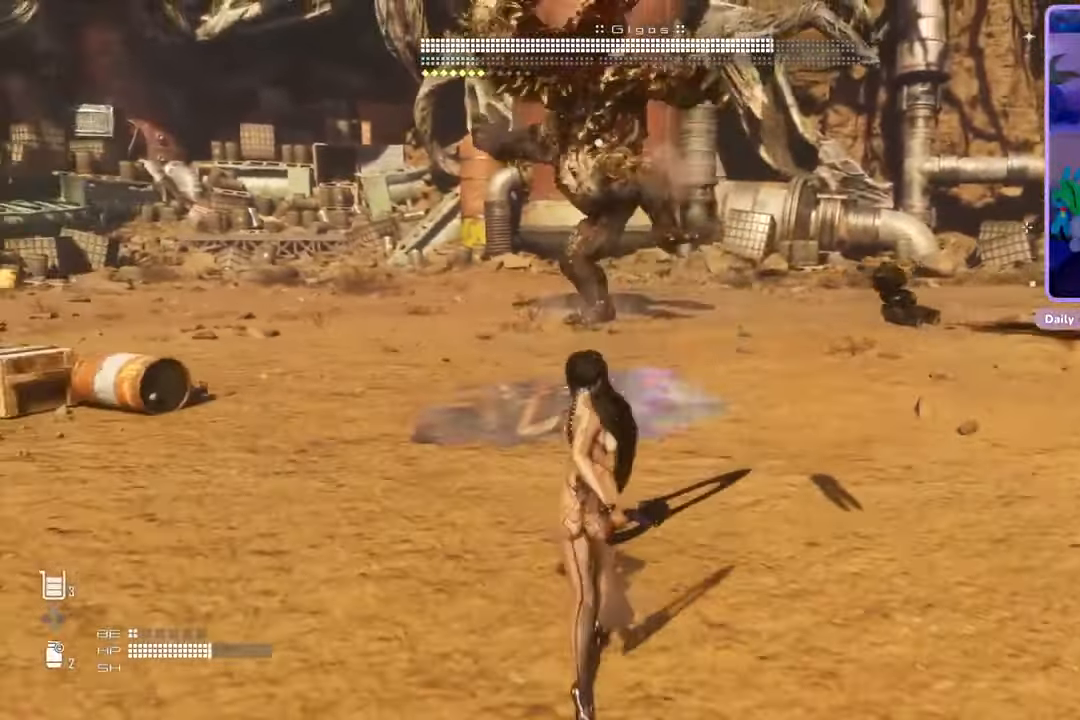
{"dt_ms": 500, "buttons": [], "left_stick": "down", "right_stick": "center", "events": []}
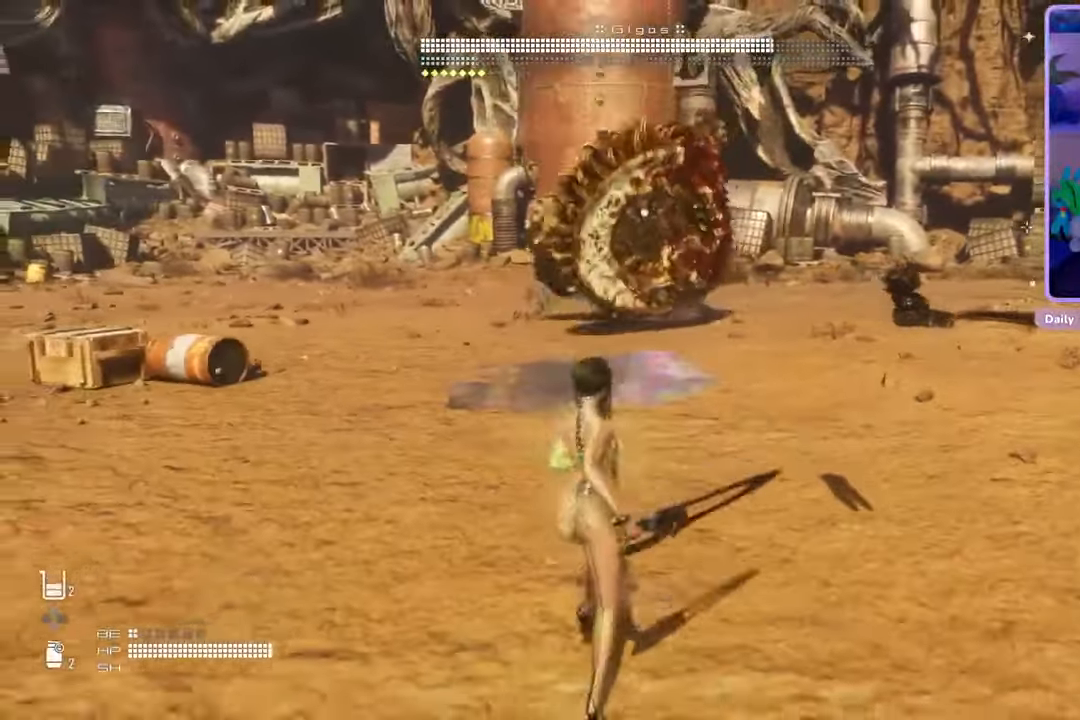
{"dt_ms": 500, "buttons": [], "left_stick": "right", "right_stick": "center", "events": [[133, "left_stick", "right"]]}
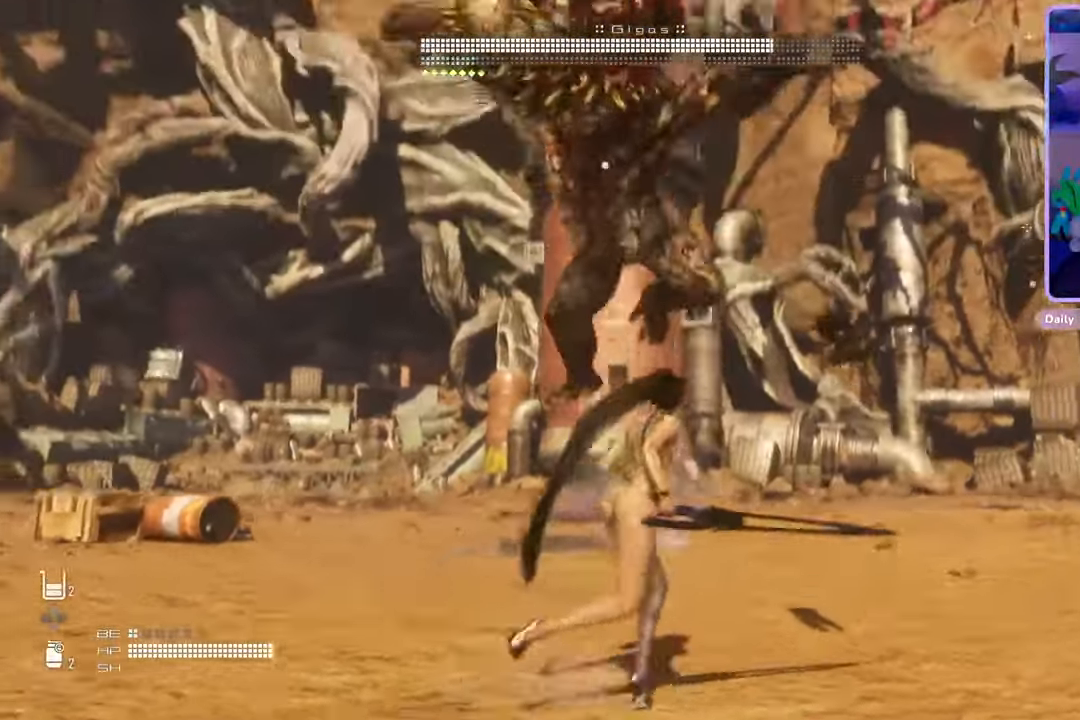
{"dt_ms": 500, "buttons": [], "left_stick": "right", "right_stick": "center", "events": []}
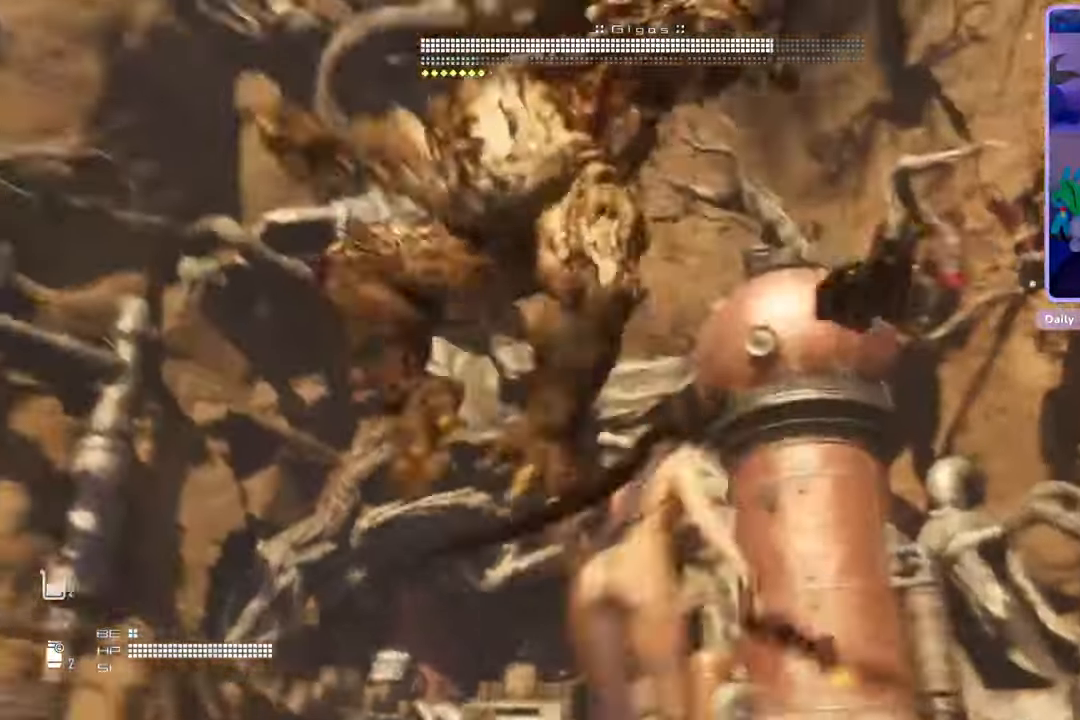
{"dt_ms": 500, "buttons": [], "left_stick": "up-right", "right_stick": "center", "events": [[100, "left_stick", "up-right"]]}
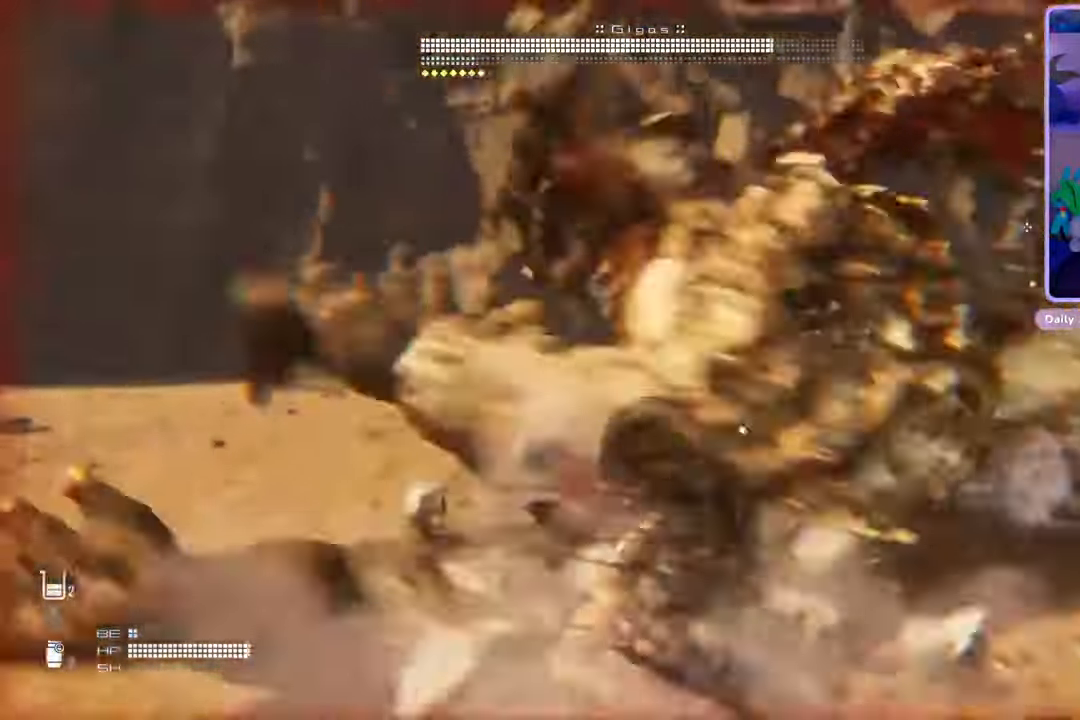
{"dt_ms": 500, "buttons": [], "left_stick": "up", "right_stick": "center"}
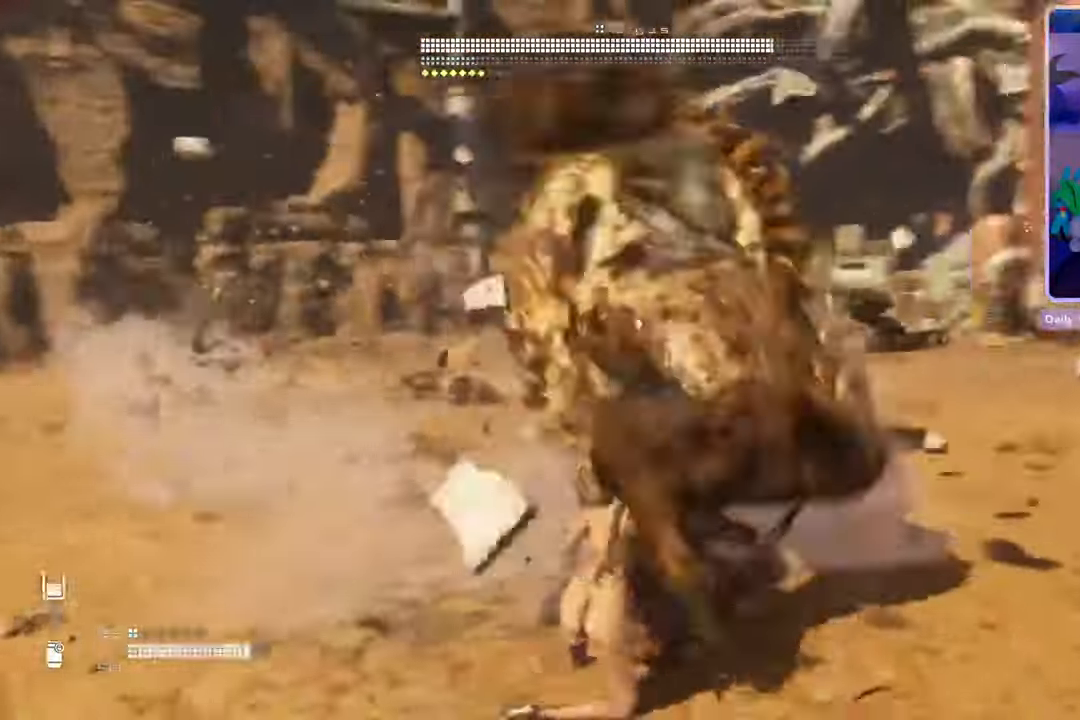
{"dt_ms": 500, "buttons": [], "left_stick": "up", "right_stick": "center", "events": [[33, "L2", "down"], [133, "L2", "up"]]}
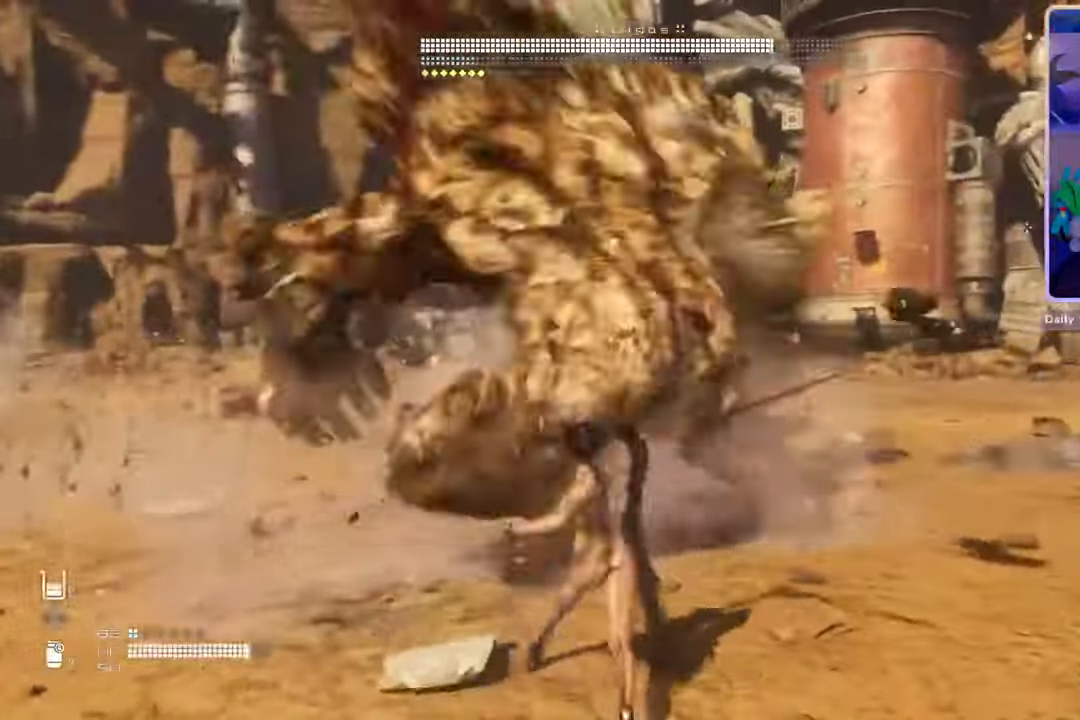
{"dt_ms": 500, "buttons": [], "left_stick": "up", "right_stick": "center", "events": []}
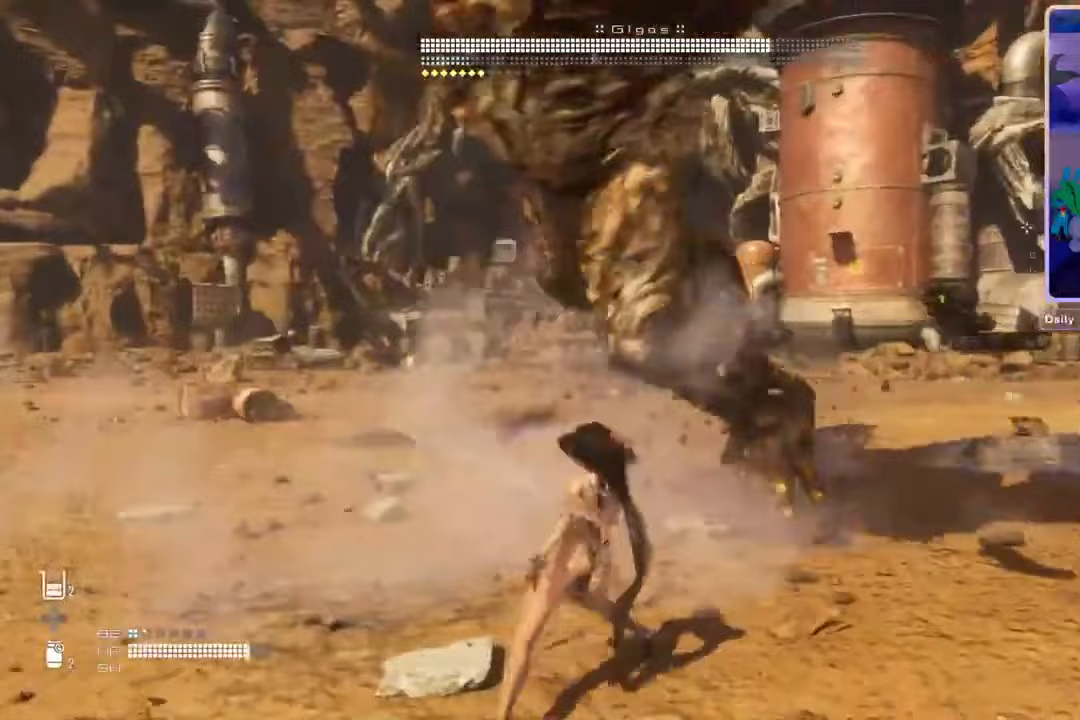
{"dt_ms": 1000, "buttons": [], "left_stick": "up-left", "right_stick": "center"}
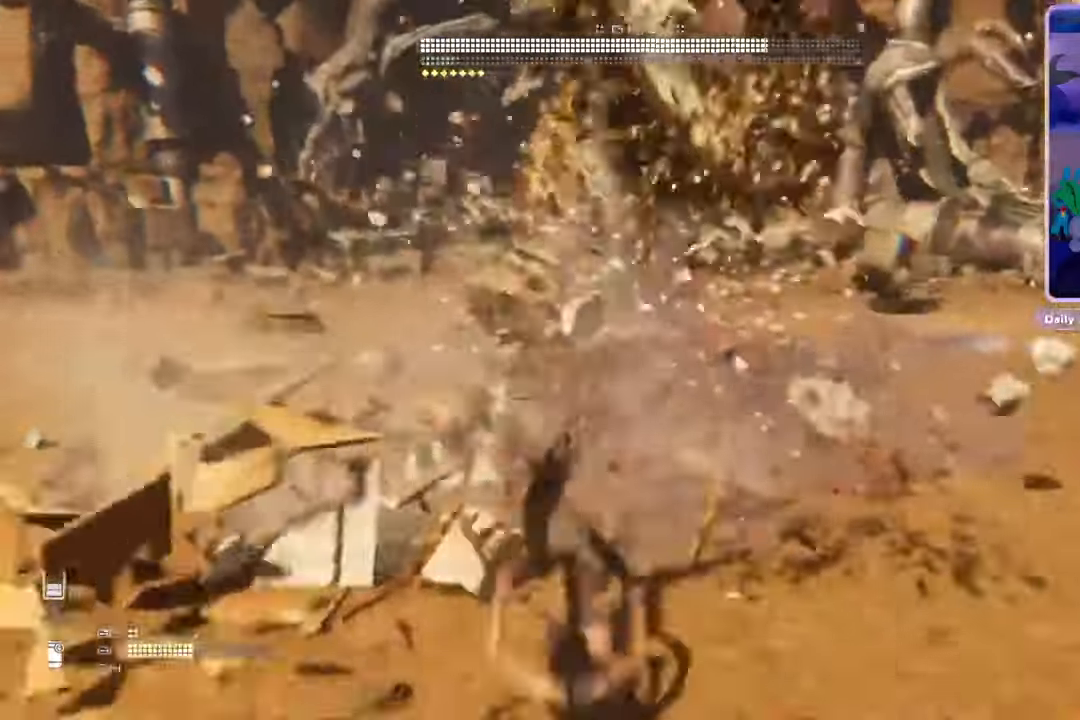
{"dt_ms": 500, "buttons": [], "left_stick": "up-left", "right_stick": "center", "events": []}
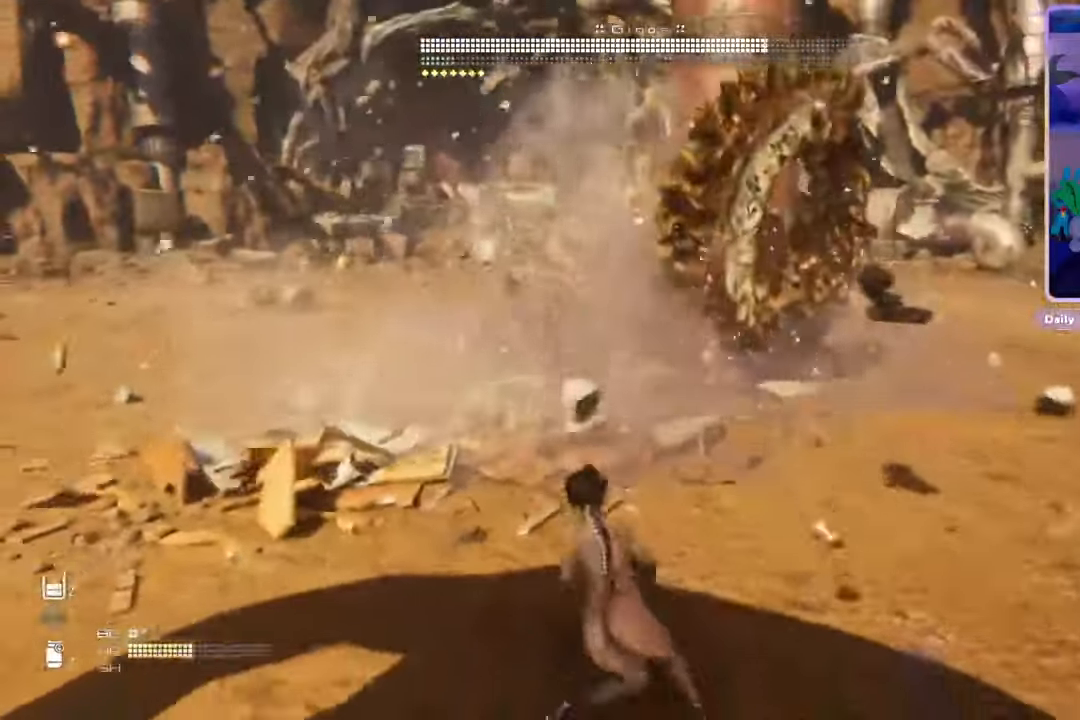
{"dt_ms": 500, "buttons": [], "left_stick": "up", "right_stick": "center", "events": [[133, "left_stick", "up"]]}
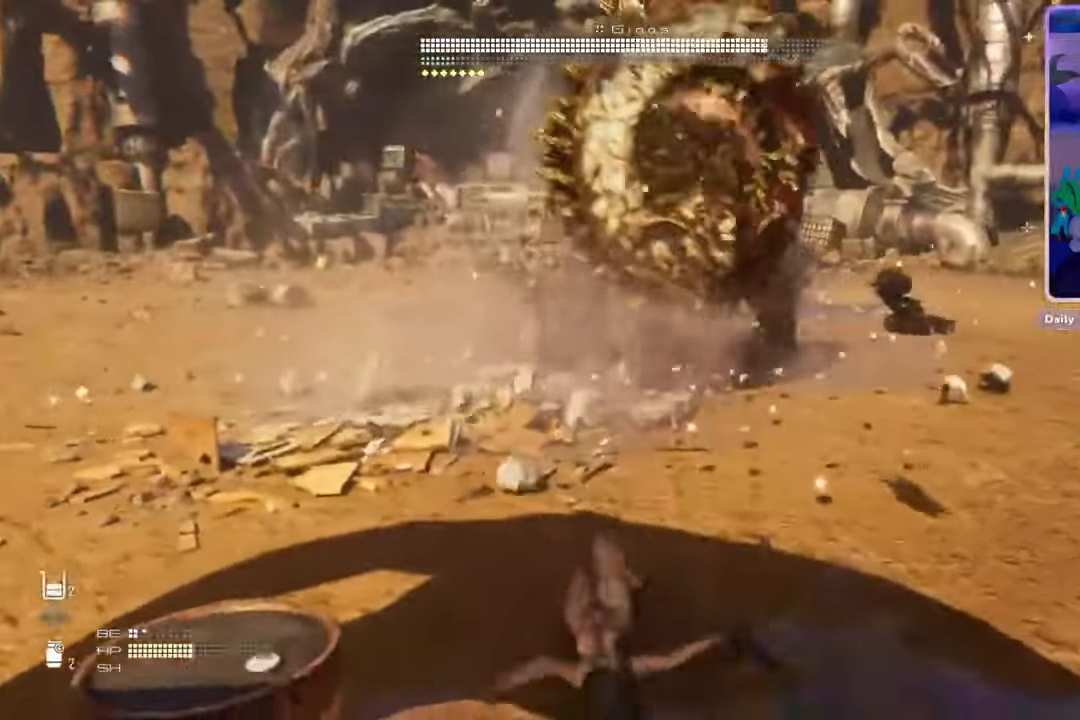
{"dt_ms": 500, "buttons": [], "left_stick": "up", "right_stick": "center", "events": []}
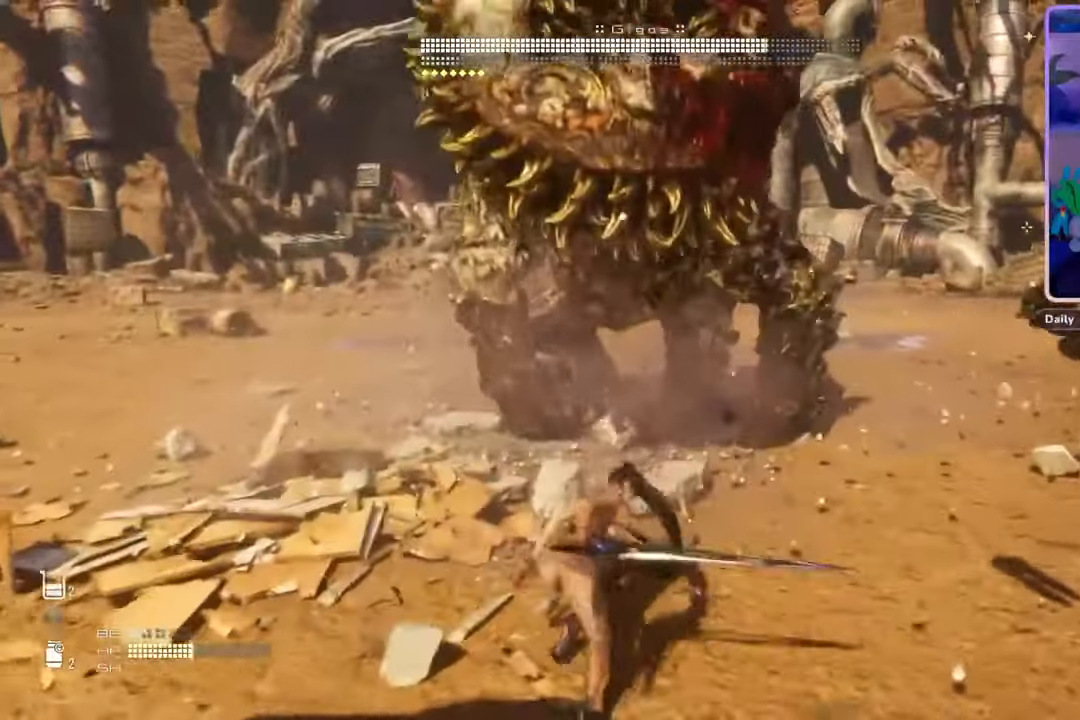
{"dt_ms": 500, "buttons": [], "left_stick": "up", "right_stick": "center", "events": []}
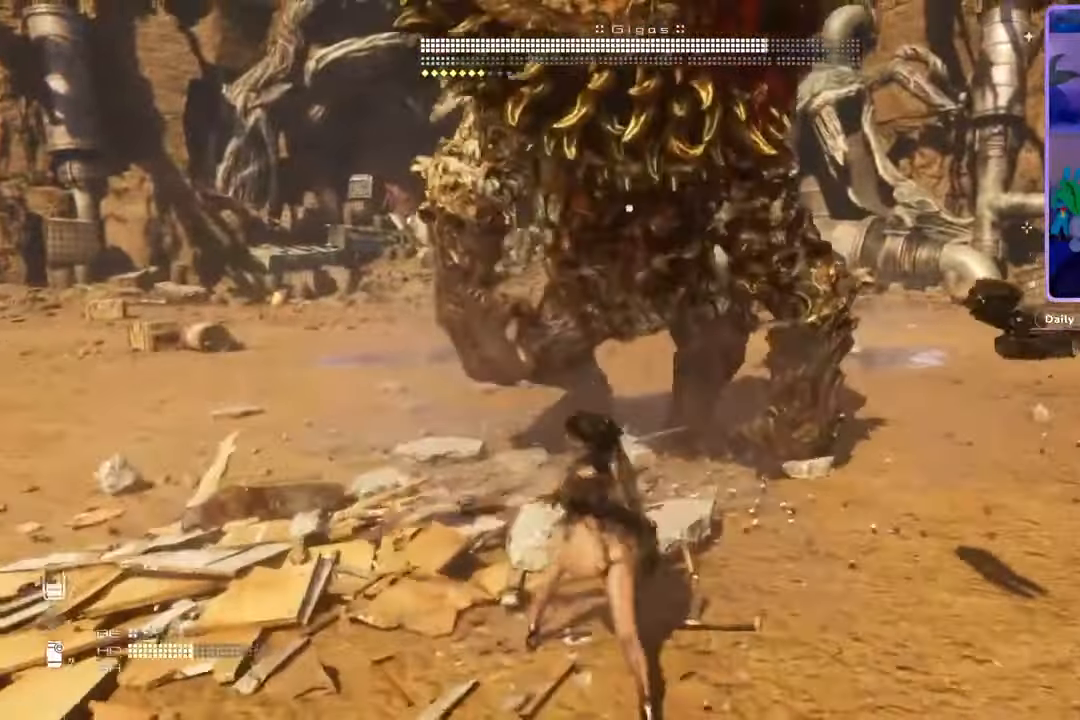
{"dt_ms": 500, "buttons": [], "left_stick": "up", "right_stick": "center", "events": []}
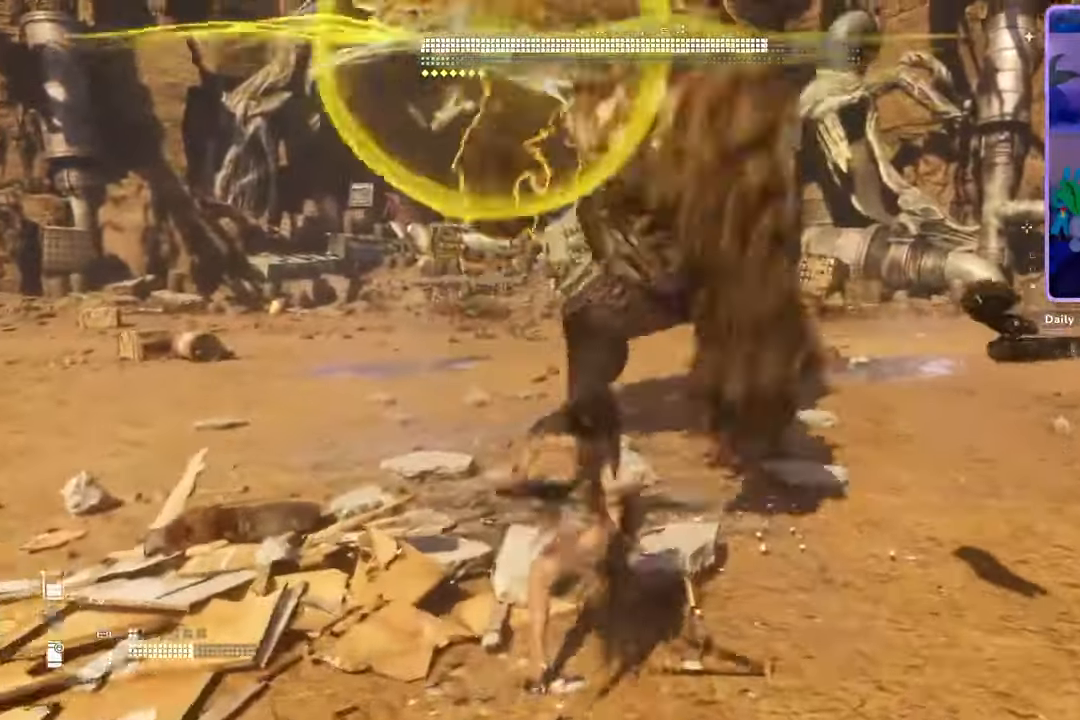
{"dt_ms": 500, "buttons": [], "left_stick": "down-left", "right_stick": "center", "events": [[467, "left_stick", "down-left"]]}
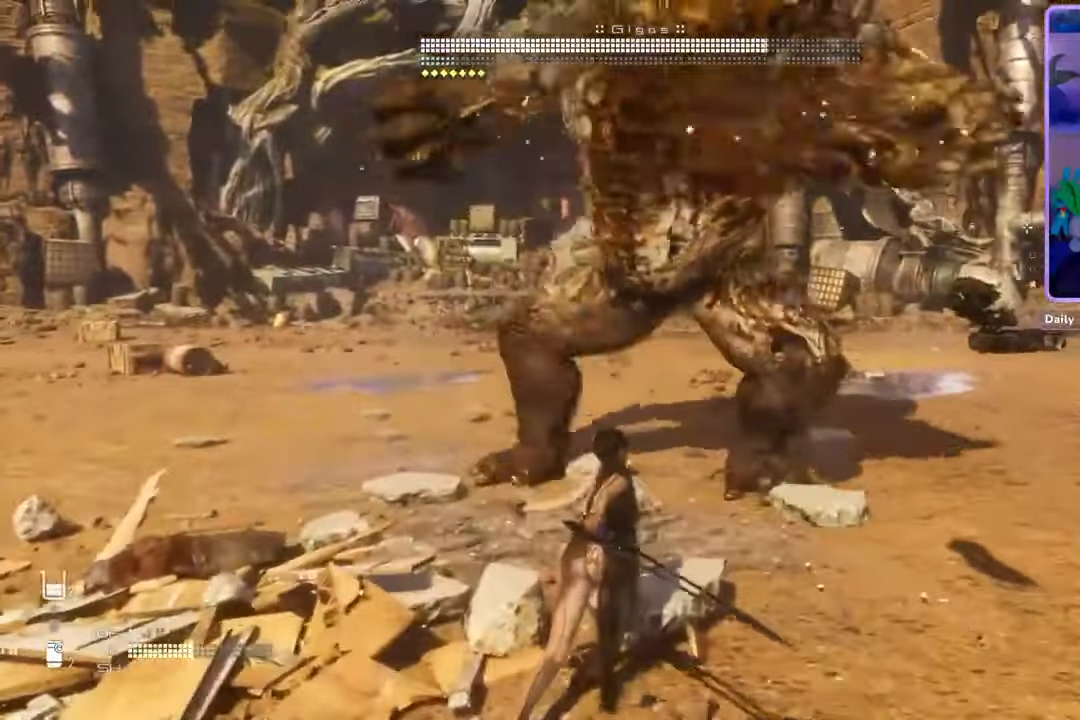
{"dt_ms": 500, "buttons": [], "left_stick": "down-left", "right_stick": "center", "events": []}
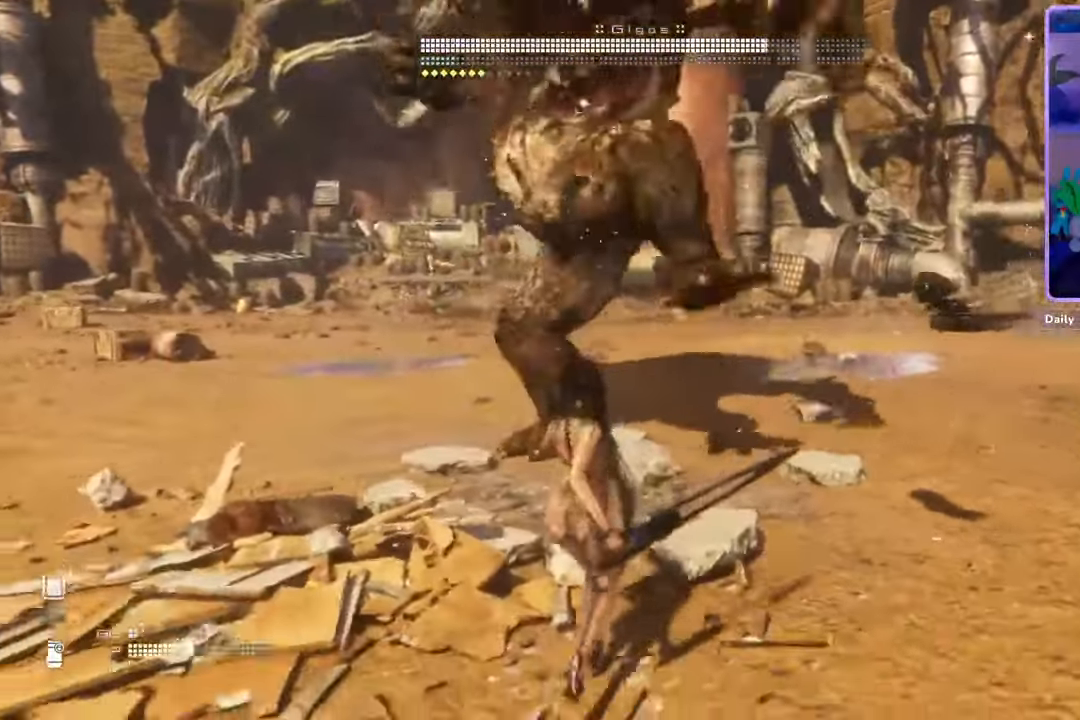
{"dt_ms": 500, "buttons": [], "left_stick": "down", "right_stick": "center", "events": [[467, "left_stick", "down"]]}
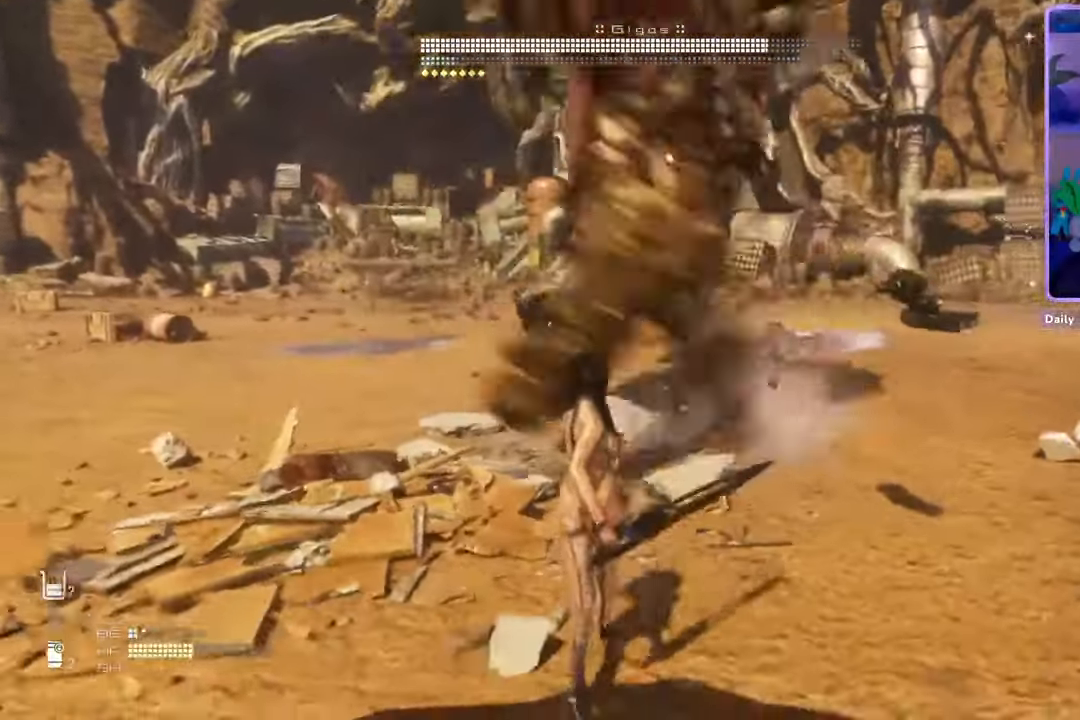
{"dt_ms": 500, "buttons": [], "left_stick": "up-right", "right_stick": "center", "events": [[67, "left_stick", "down-right"], [167, "left_stick", "right"], [500, "left_stick", "up-right"]]}
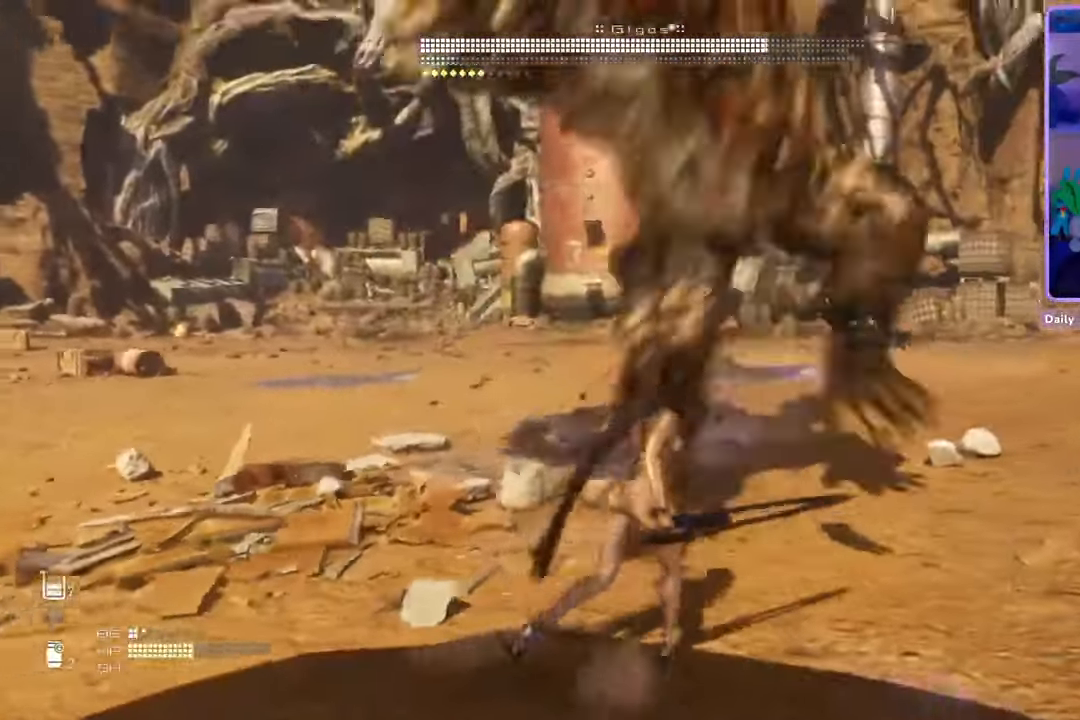
{"dt_ms": 500, "buttons": [], "left_stick": "up-right", "right_stick": "center", "events": []}
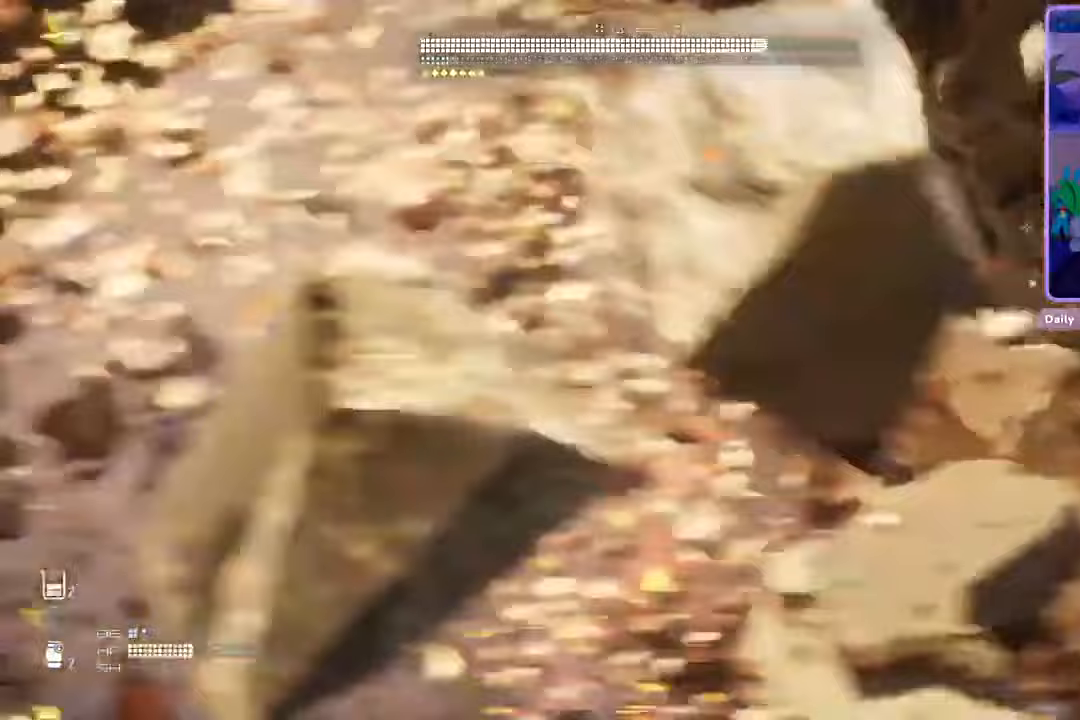
{"dt_ms": 1000, "buttons": [], "left_stick": "up", "right_stick": "center"}
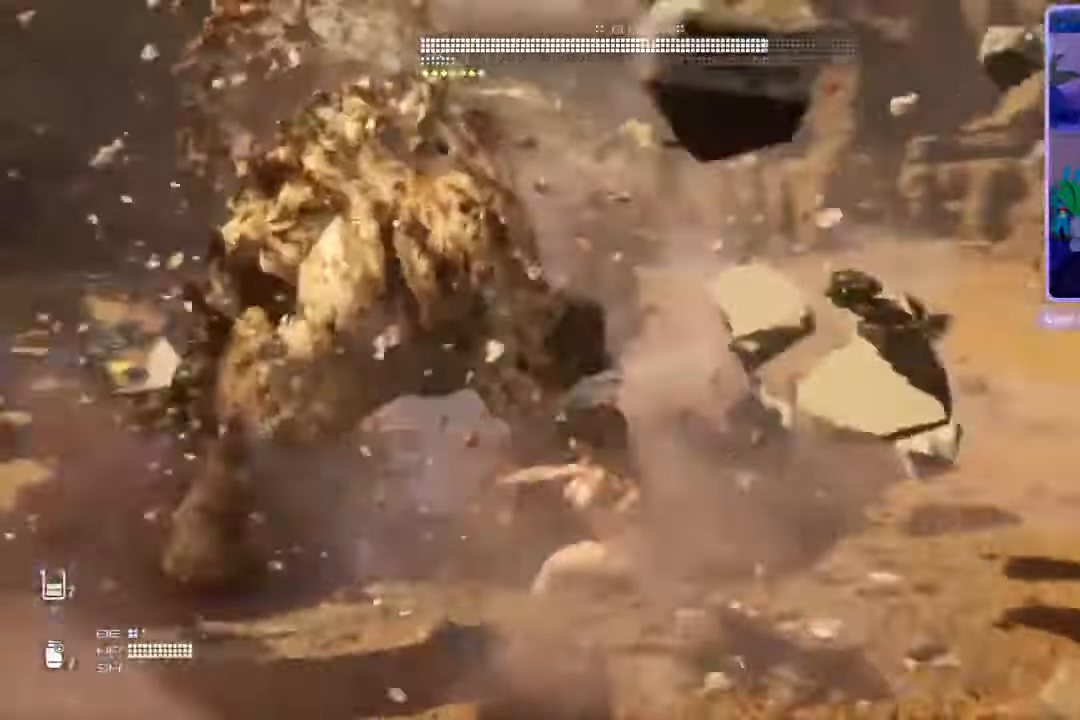
{"dt_ms": 500, "buttons": [], "left_stick": "up", "right_stick": "center"}
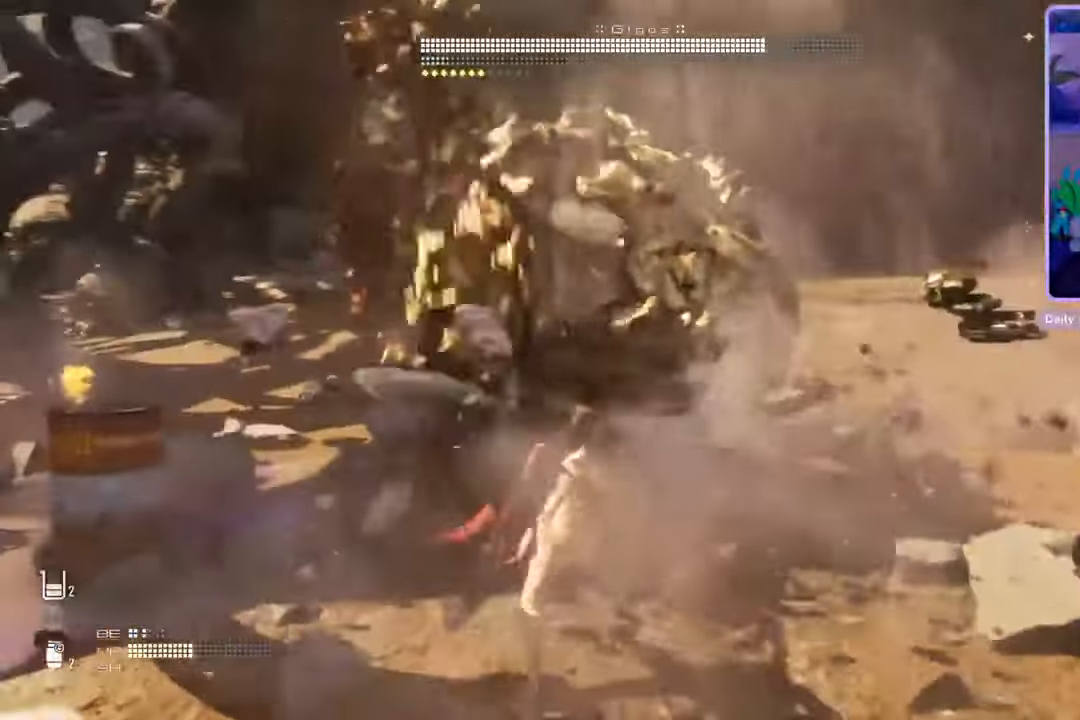
{"dt_ms": 500, "buttons": [], "left_stick": "up", "right_stick": "center", "events": []}
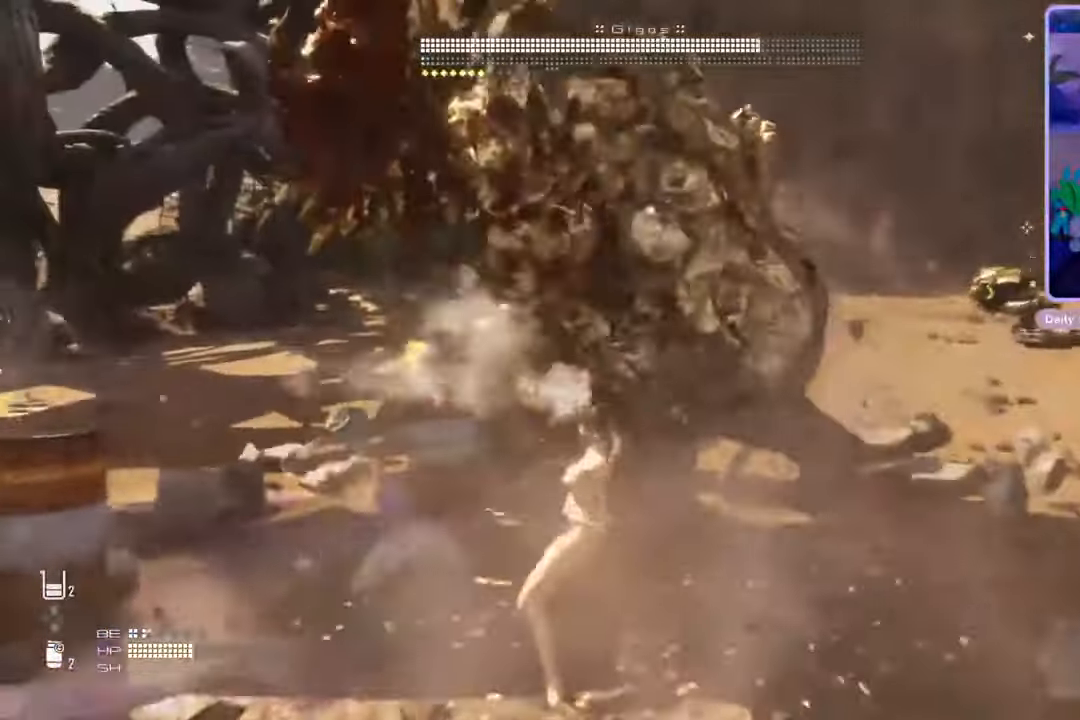
{"dt_ms": 500, "buttons": [], "left_stick": "up-left", "right_stick": "center"}
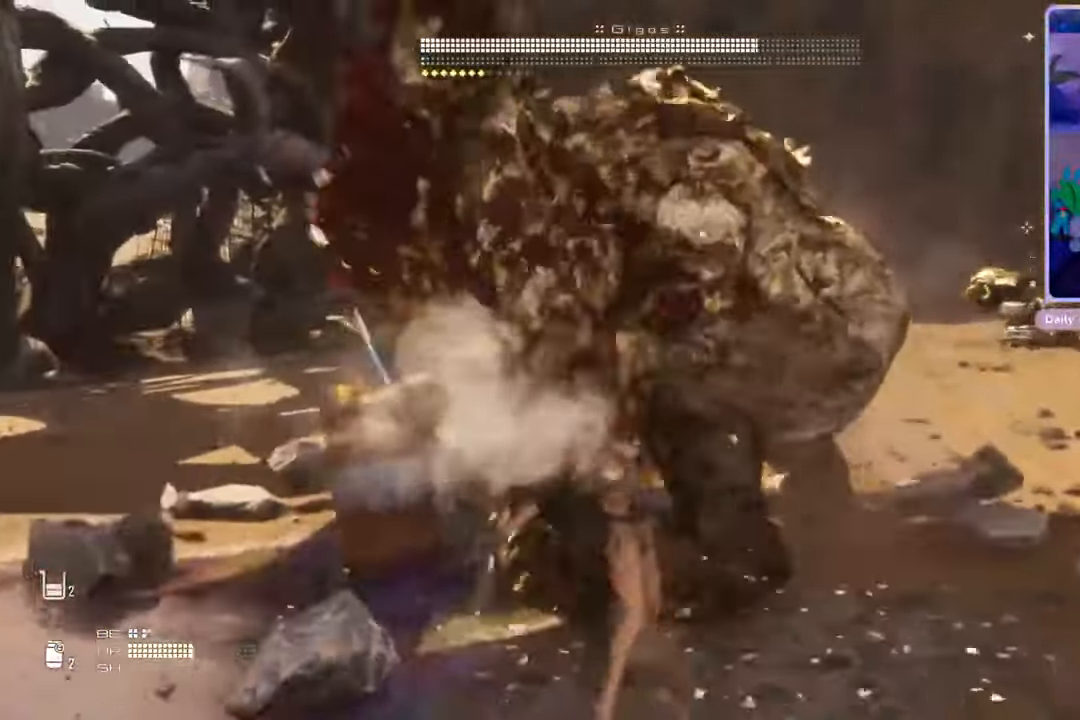
{"dt_ms": 500, "buttons": [], "left_stick": "down-right", "right_stick": "center", "events": [[233, "left_stick", "right"], [300, "left_stick", "down-right"]]}
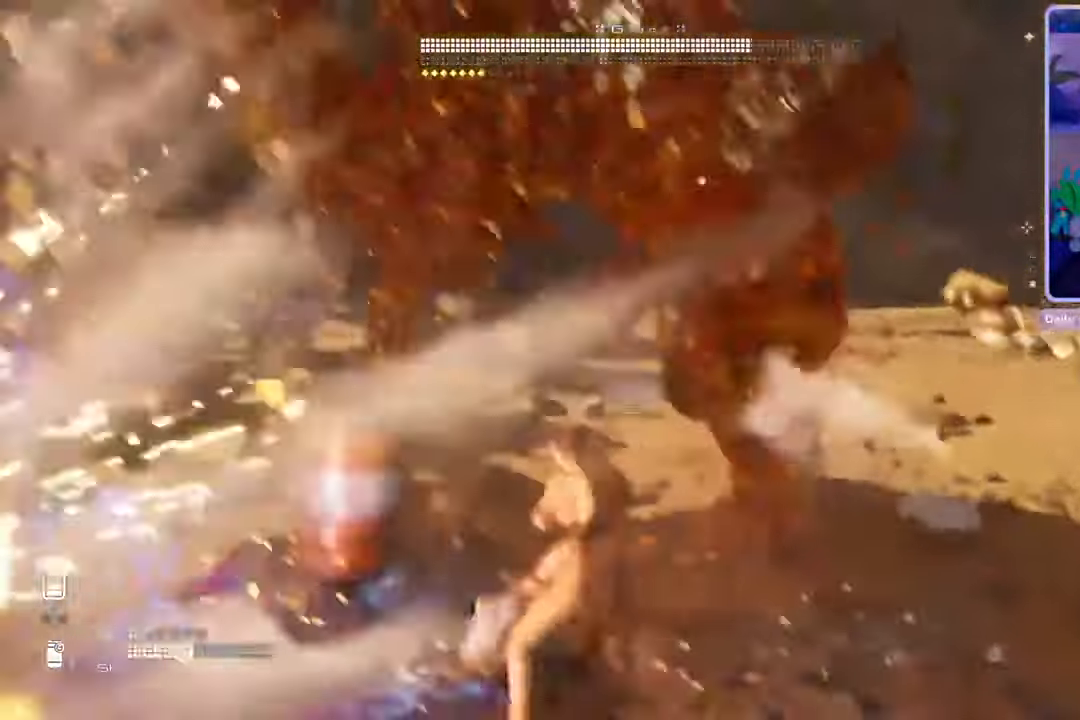
{"dt_ms": 500, "buttons": [], "left_stick": "right", "right_stick": "center", "events": [[433, "left_stick", "right"]]}
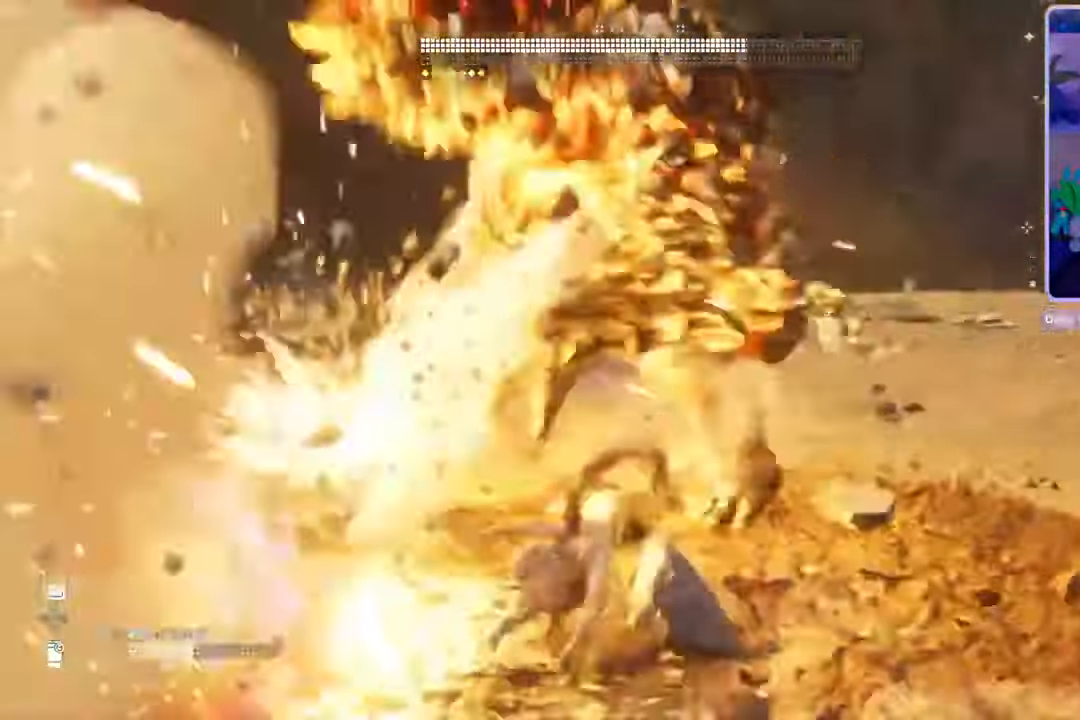
{"dt_ms": 500, "buttons": [], "left_stick": "right", "right_stick": "center", "events": []}
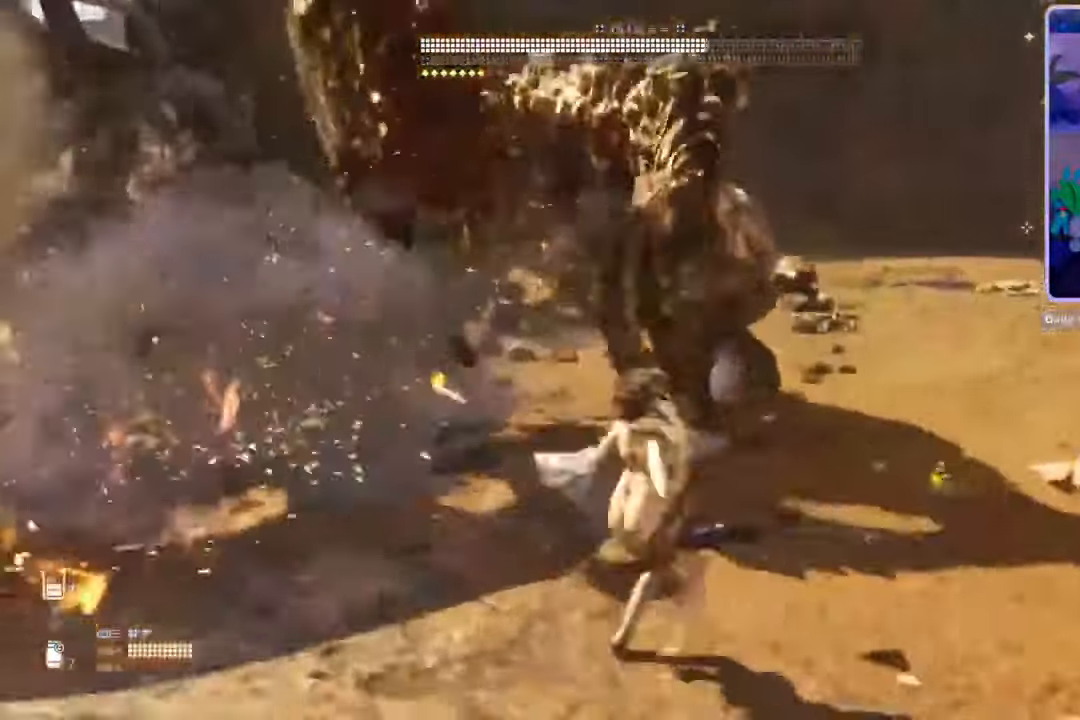
{"dt_ms": 500, "buttons": [], "left_stick": "up-right", "right_stick": "center", "events": [[200, "left_stick", "up-right"]]}
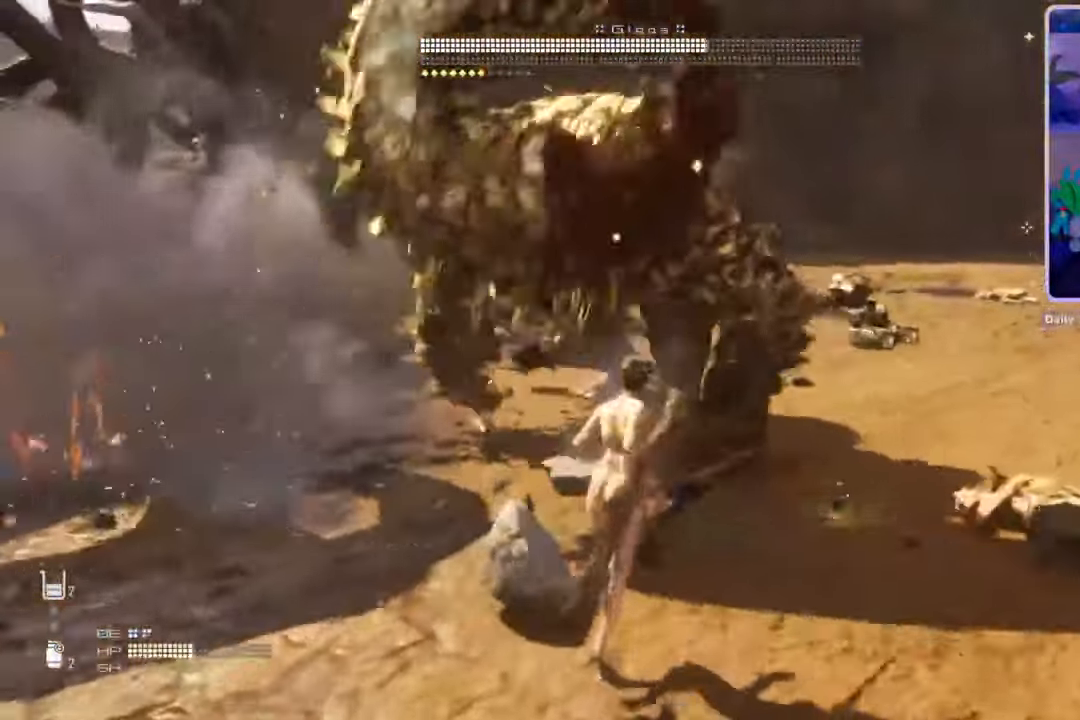
{"dt_ms": 1000, "buttons": [], "left_stick": "down-right", "right_stick": "center"}
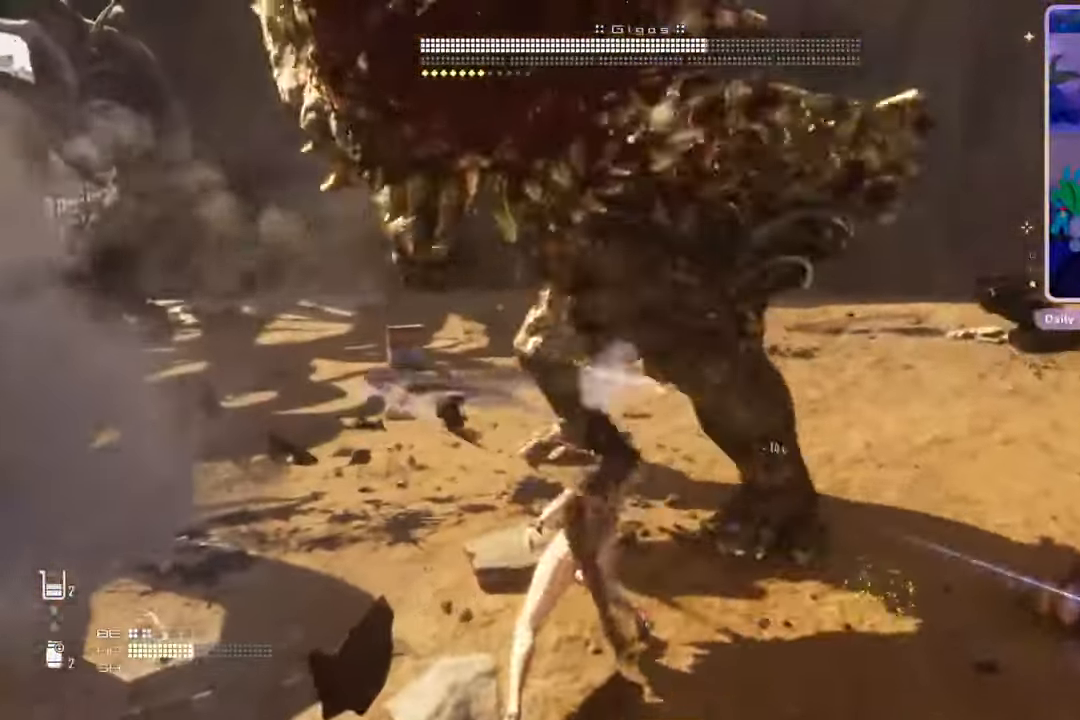
{"dt_ms": 500, "buttons": [], "left_stick": "down-right", "right_stick": "center", "events": [[33, "left_stick", "down"], [500, "left_stick", "down-right"]]}